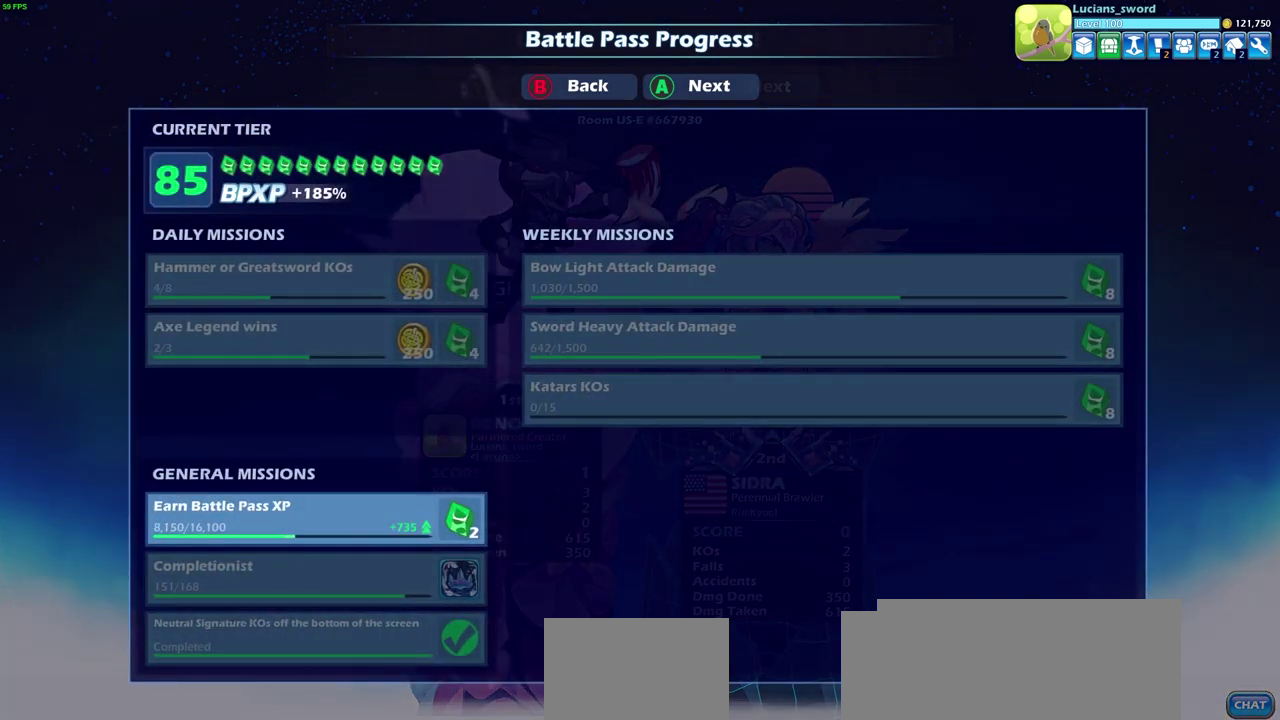
Gameplay with a controller (PlayStation layout); each line is a JSON object with the inputs held at the frame after it (dt_ms = milliseconds from this image to that frame). "events" lists button and stick changes between this image and that frame as [ms after this image, input, new state], when the widget could be followed in between.
{"dt_ms": 500, "buttons": ["CROSS"], "left_stick": "center", "right_stick": "center", "events": [[83, "CROSS", "down"], [200, "CROSS", "up"], [350, "CROSS", "down"]]}
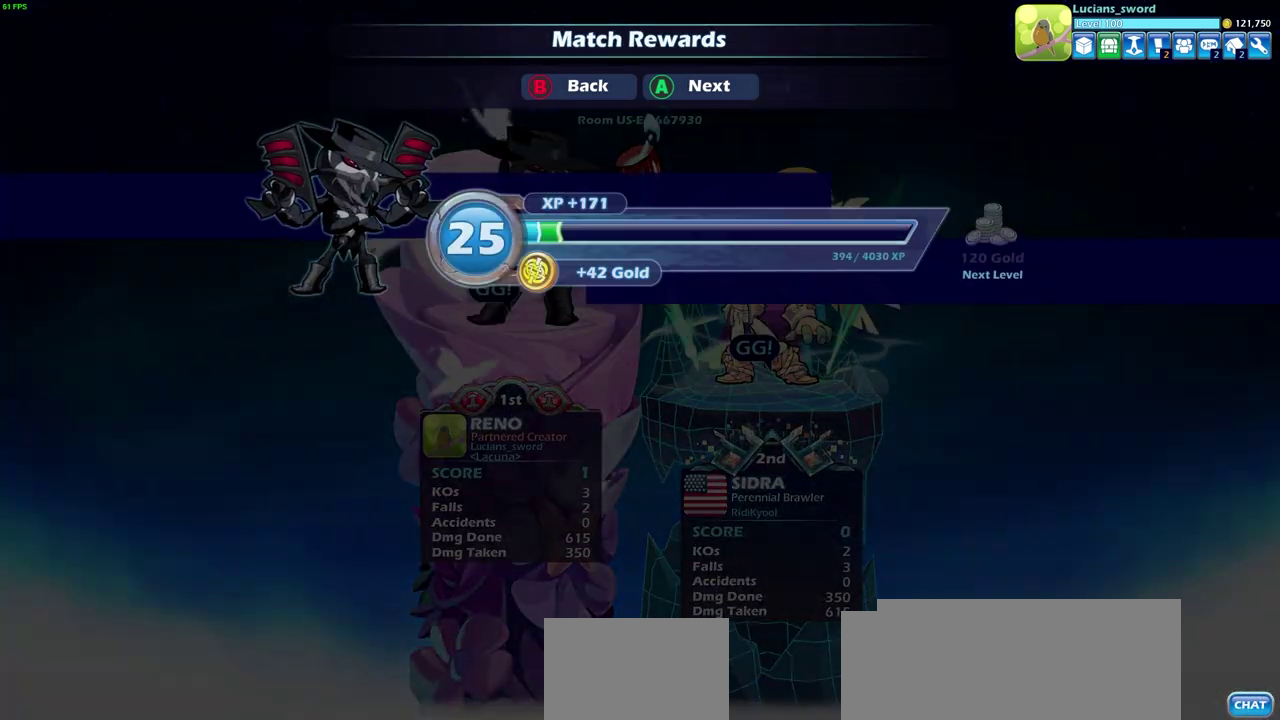
{"dt_ms": 400, "buttons": [], "left_stick": "center", "right_stick": "center", "events": [[17, "CROSS", "up"], [150, "CROSS", "down"], [333, "CROSS", "up"]]}
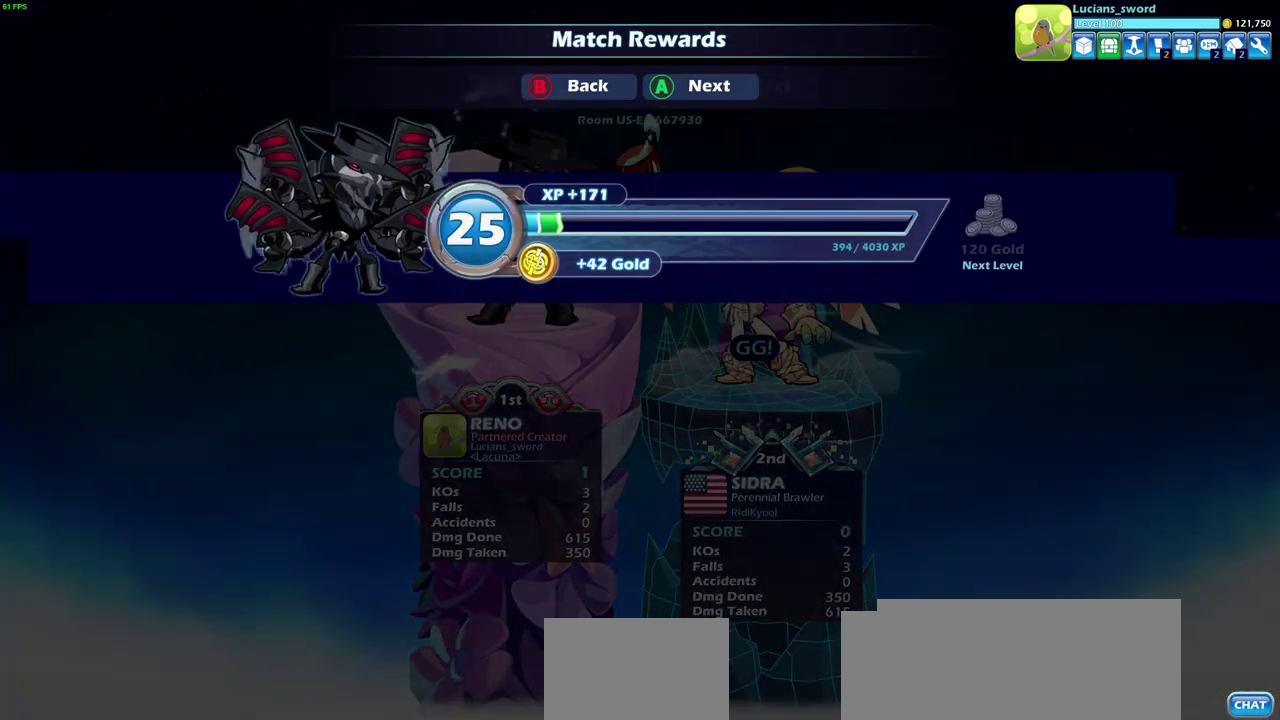
{"dt_ms": 600, "buttons": [], "left_stick": "center", "right_stick": "center", "events": []}
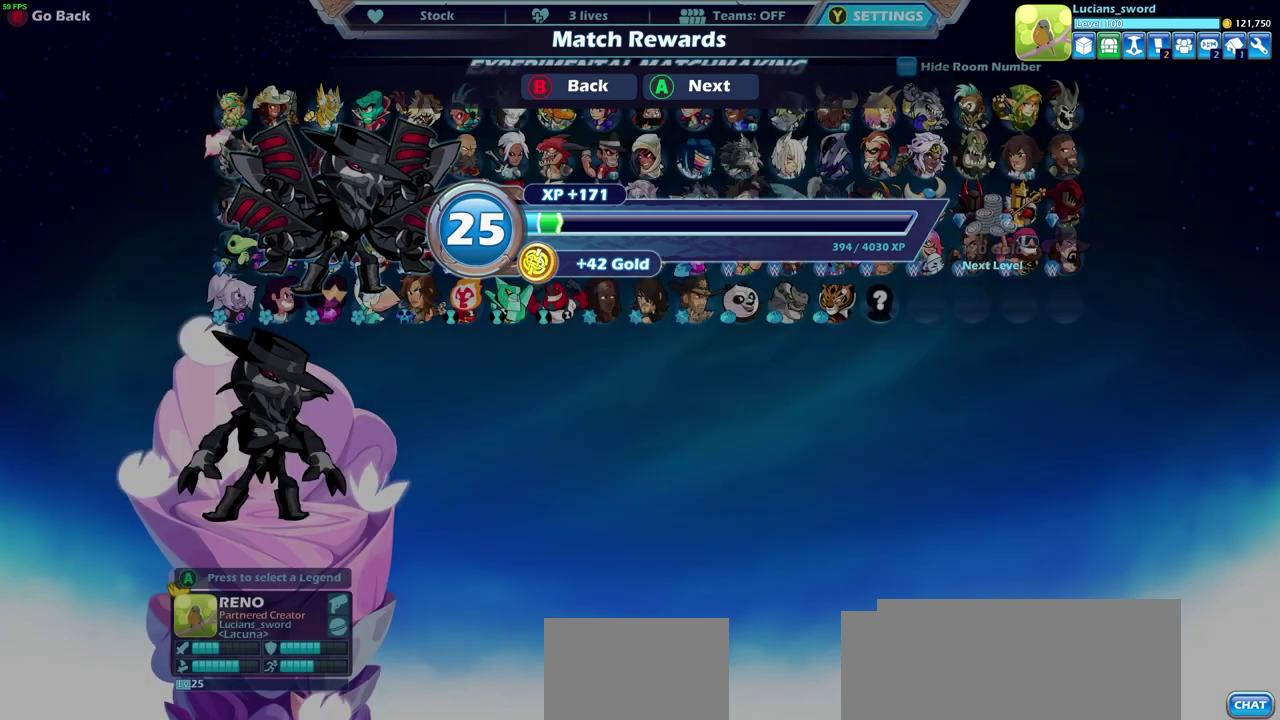
{"dt_ms": 500, "buttons": [], "left_stick": "center", "right_stick": "center", "events": [[300, "CROSS", "down"], [417, "CROSS", "up"]]}
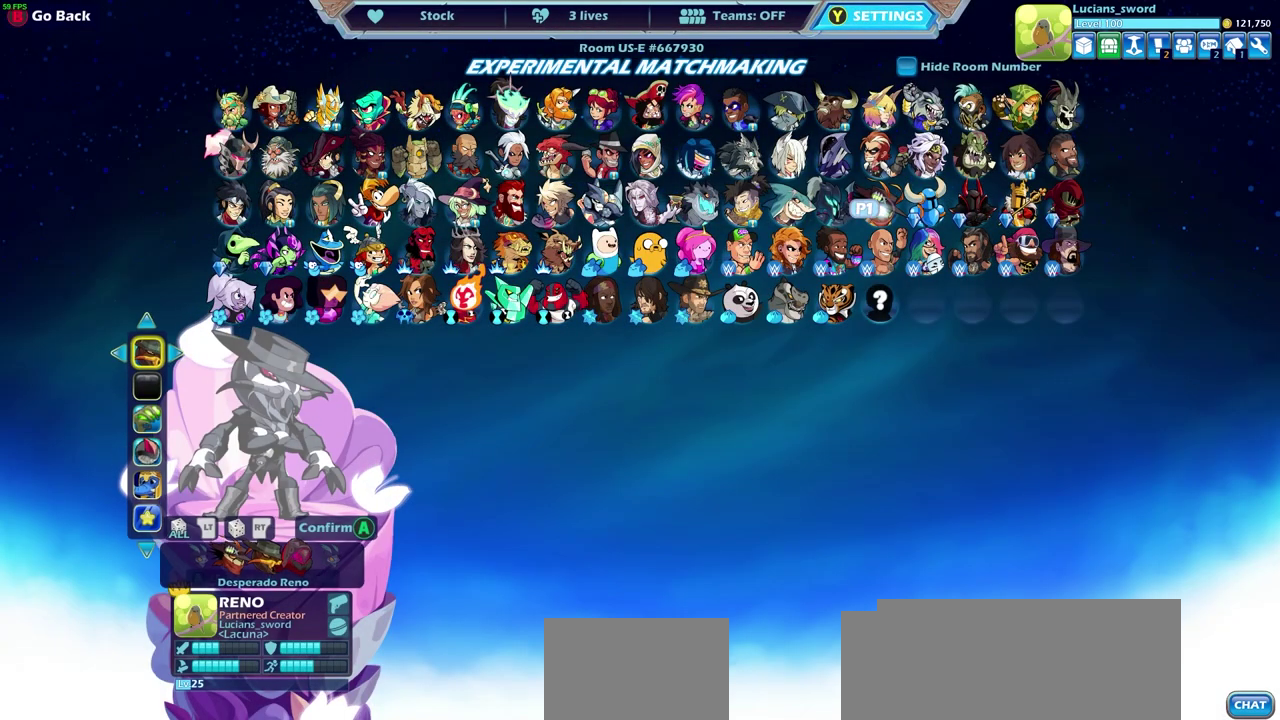
{"dt_ms": 500, "buttons": ["DPAD_RIGHT"], "left_stick": "center", "right_stick": "center", "events": [[500, "DPAD_RIGHT", "down"]]}
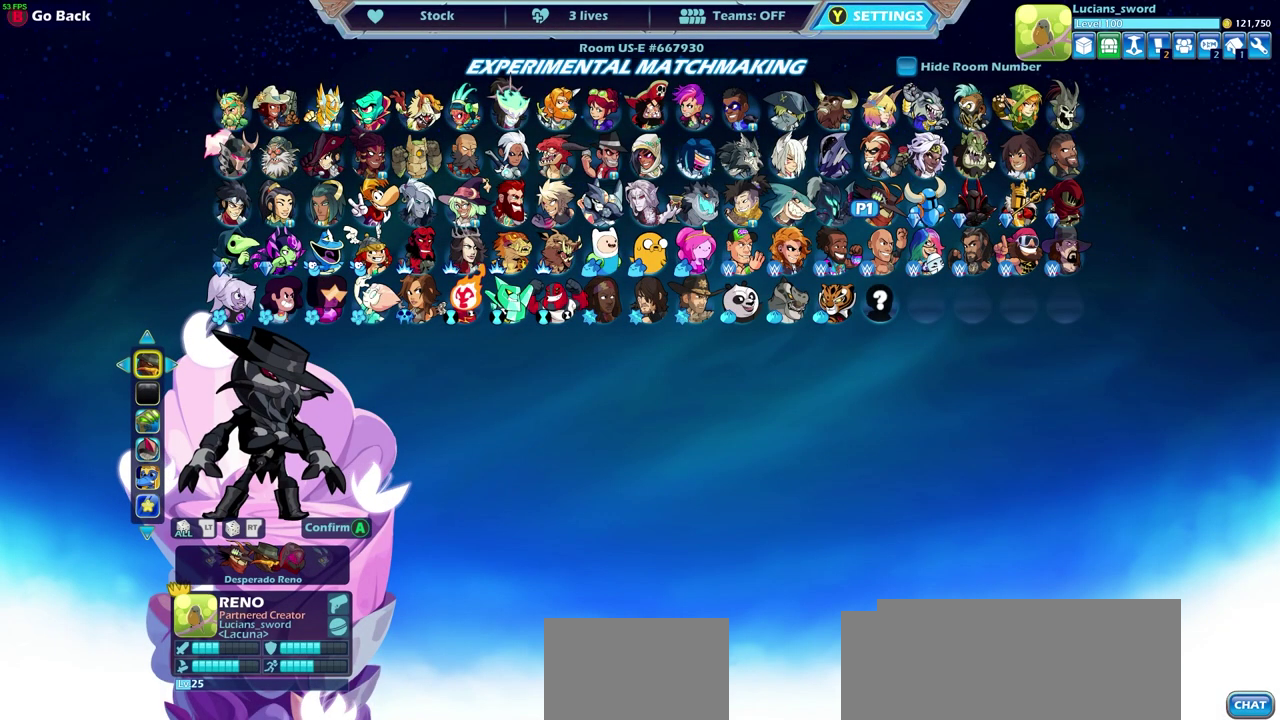
{"dt_ms": 500, "buttons": [], "left_stick": "center", "right_stick": "center", "events": [[100, "DPAD_RIGHT", "up"]]}